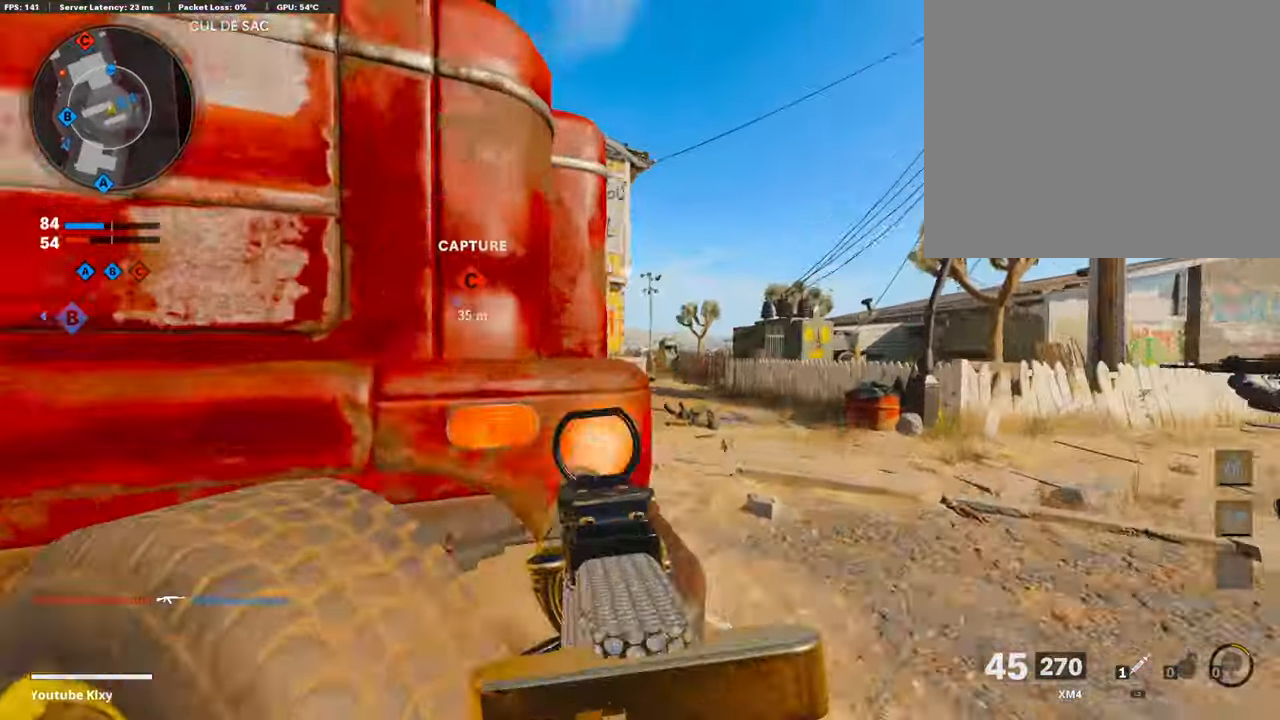
Gameplay with a controller (PlayStation layout); each line is a JSON object with the inputs held at the frame after it. "events" lists button and stick changes between this image and that frame as [ms after this image, input, new state], when the widget could be followed in between.
{"buttons": ["L1"], "left_stick": "right", "right_stick": "center", "events": [[16, "left_stick", "left"], [84, "right_stick", "center"], [202, "left_stick", "up-right"], [370, "left_stick", "left"], [488, "left_stick", "right"]]}
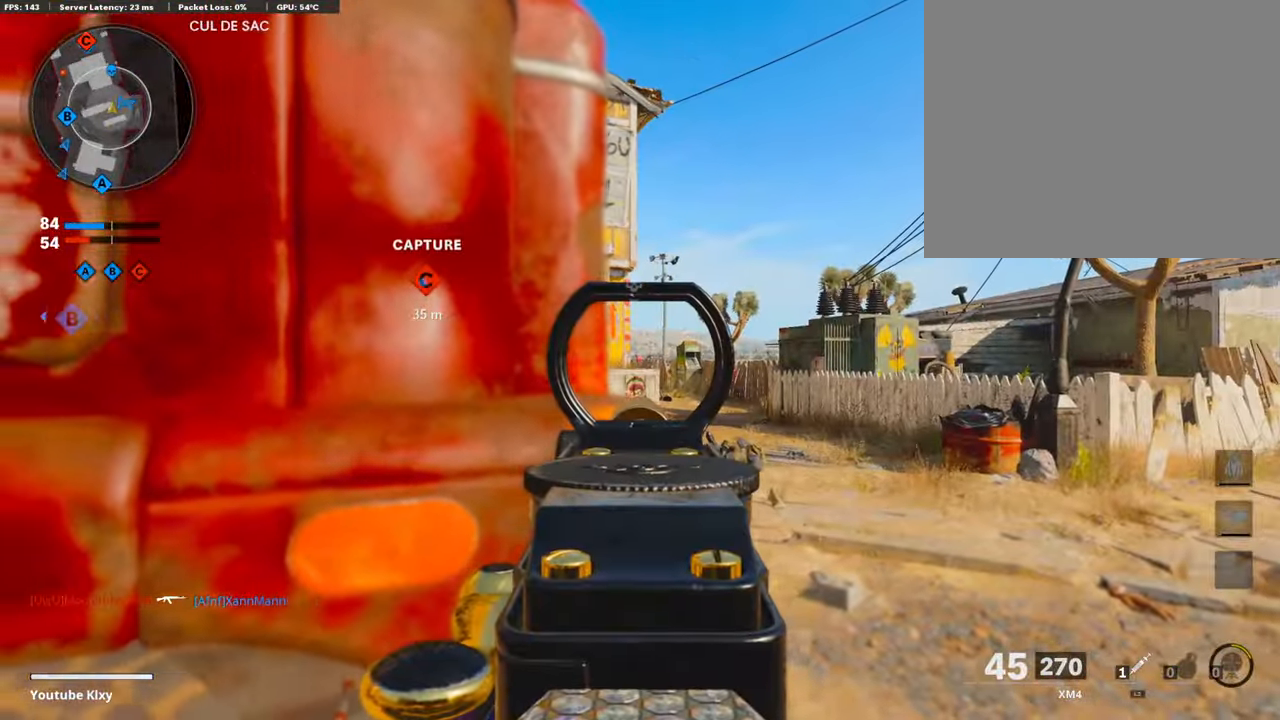
{"buttons": ["L1"], "left_stick": "center", "right_stick": "down", "events": [[101, "left_stick", "center"], [471, "right_stick", "down"]]}
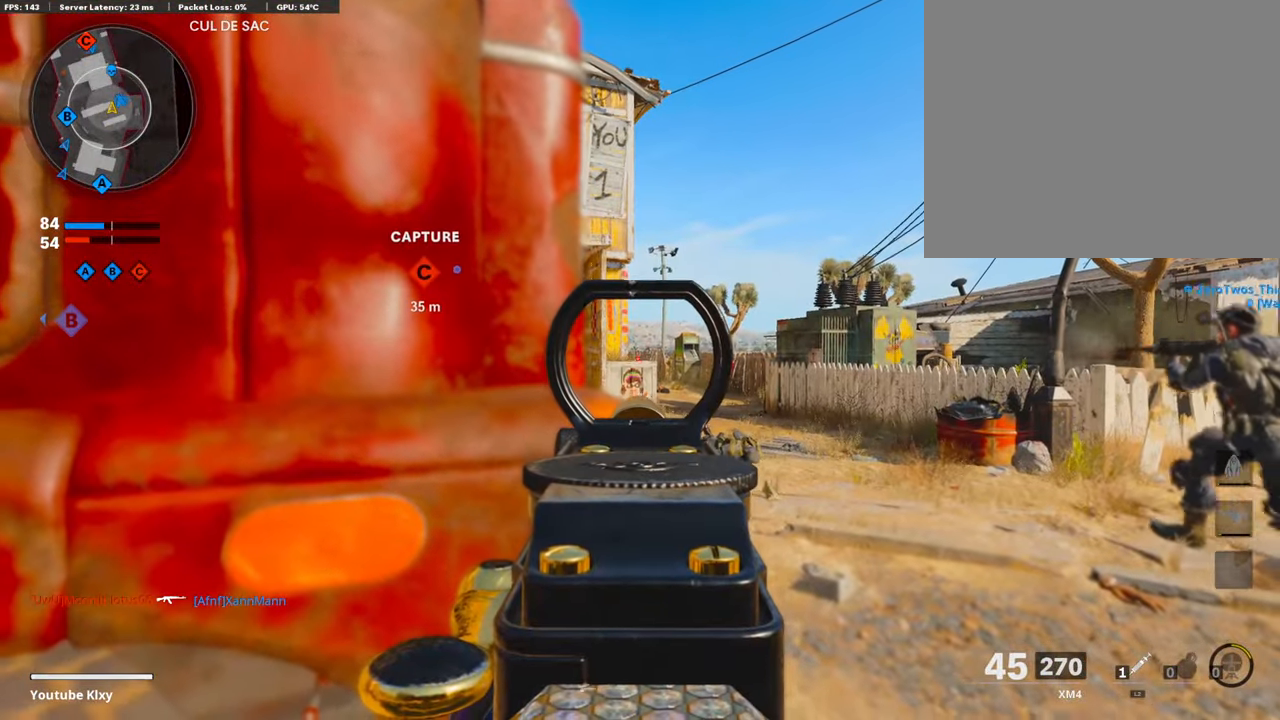
{"buttons": ["L1"], "left_stick": "right", "right_stick": "center", "events": [[84, "right_stick", "center"], [370, "right_stick", "left"], [404, "left_stick", "right"], [471, "right_stick", "center"]]}
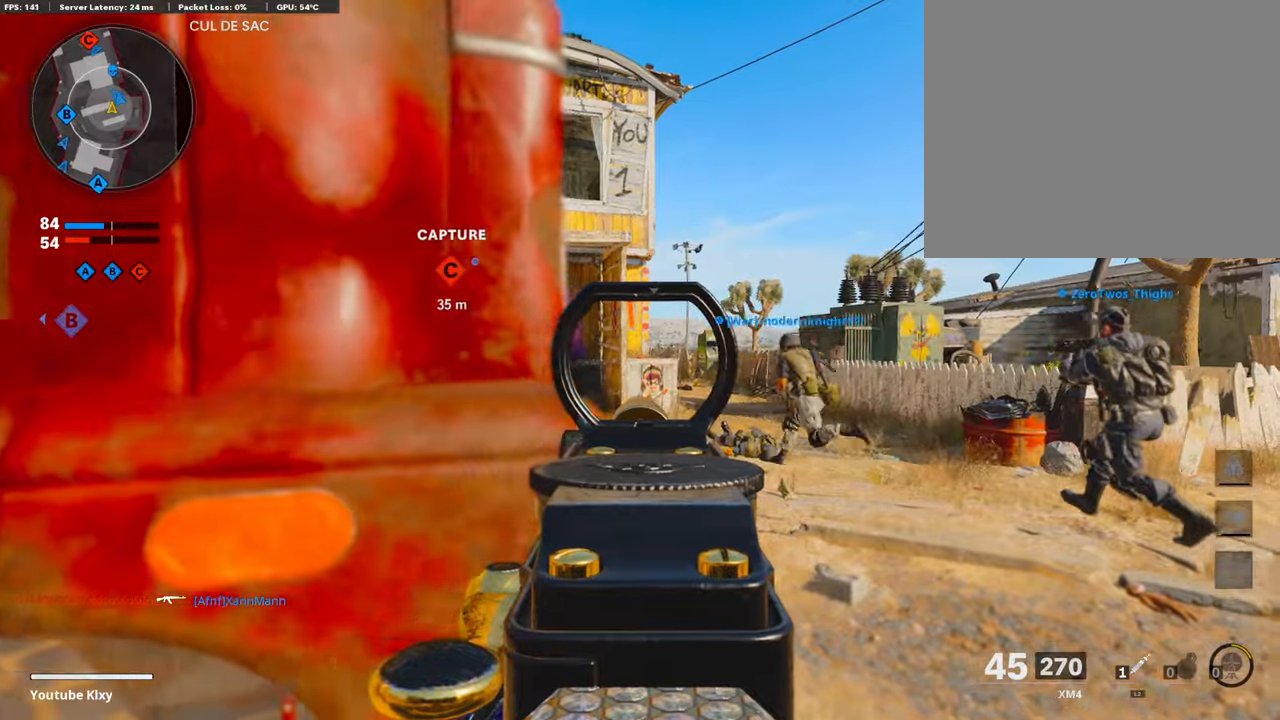
{"buttons": ["L1"], "left_stick": "right", "right_stick": "right", "events": [[101, "right_stick", "left"], [354, "right_stick", "center"], [505, "right_stick", "right"]]}
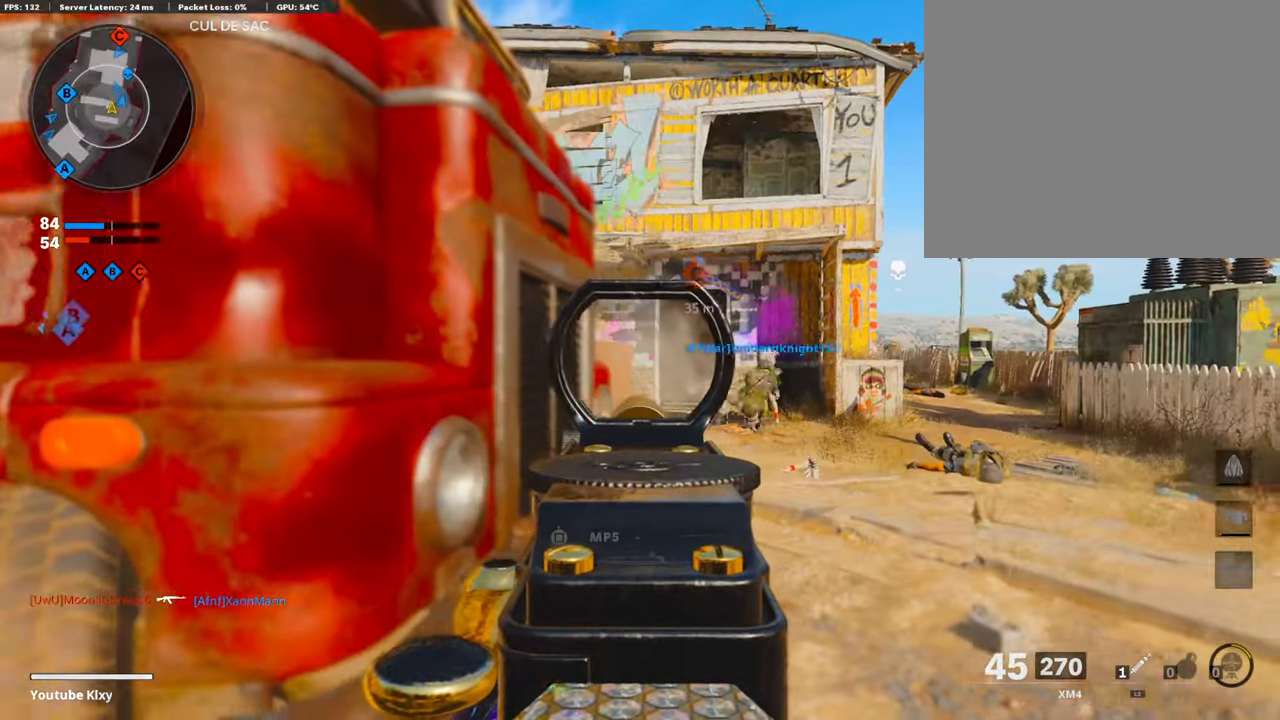
{"buttons": [], "left_stick": "up-left", "right_stick": "left", "events": [[17, "left_stick", "left"], [253, "right_stick", "center"], [354, "L1", "up"], [354, "right_stick", "left"], [488, "left_stick", "up-left"]]}
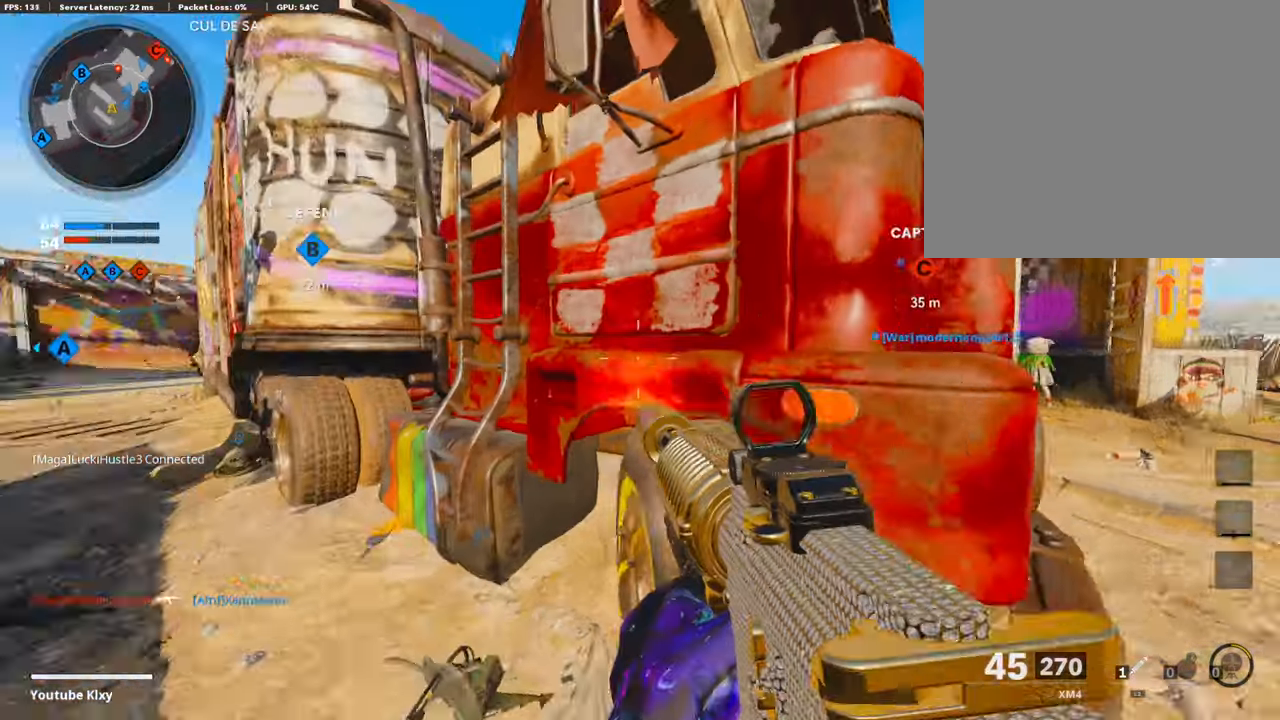
{"buttons": ["L3", "R3"], "left_stick": "up-left", "right_stick": "right", "events": [[51, "L3", "down"], [101, "right_stick", "center"], [337, "right_stick", "right"], [421, "R3", "down"]]}
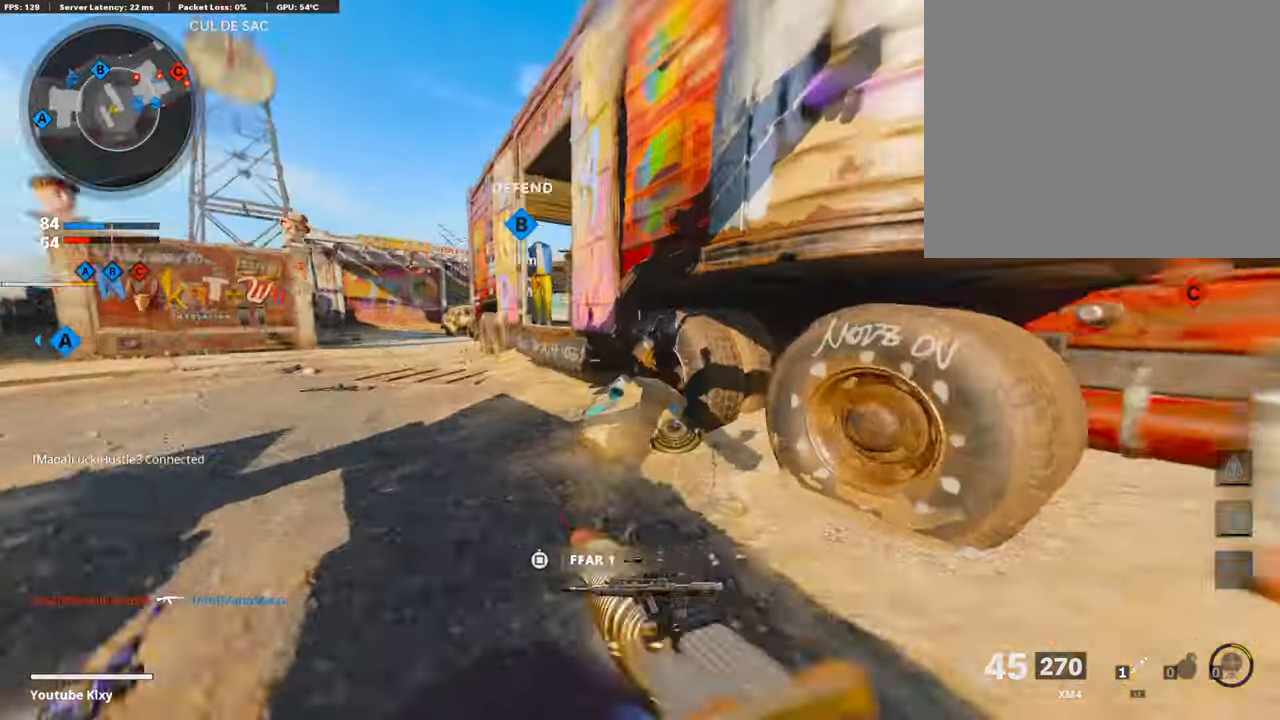
{"buttons": [], "left_stick": "up-left", "right_stick": "right", "events": [[135, "R3", "up"], [169, "L3", "up"]]}
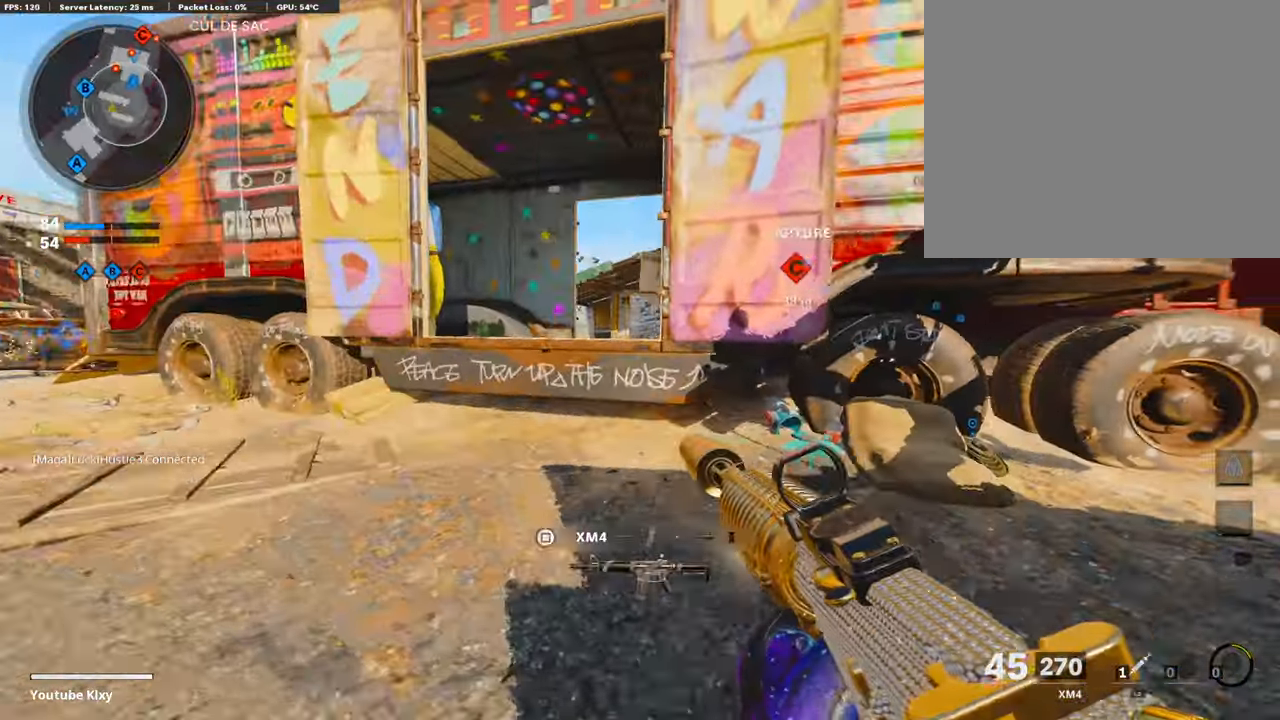
{"buttons": ["L1"], "left_stick": "left", "right_stick": "right", "events": [[202, "L1", "down"], [202, "right_stick", "center"], [253, "left_stick", "left"], [371, "right_stick", "right"]]}
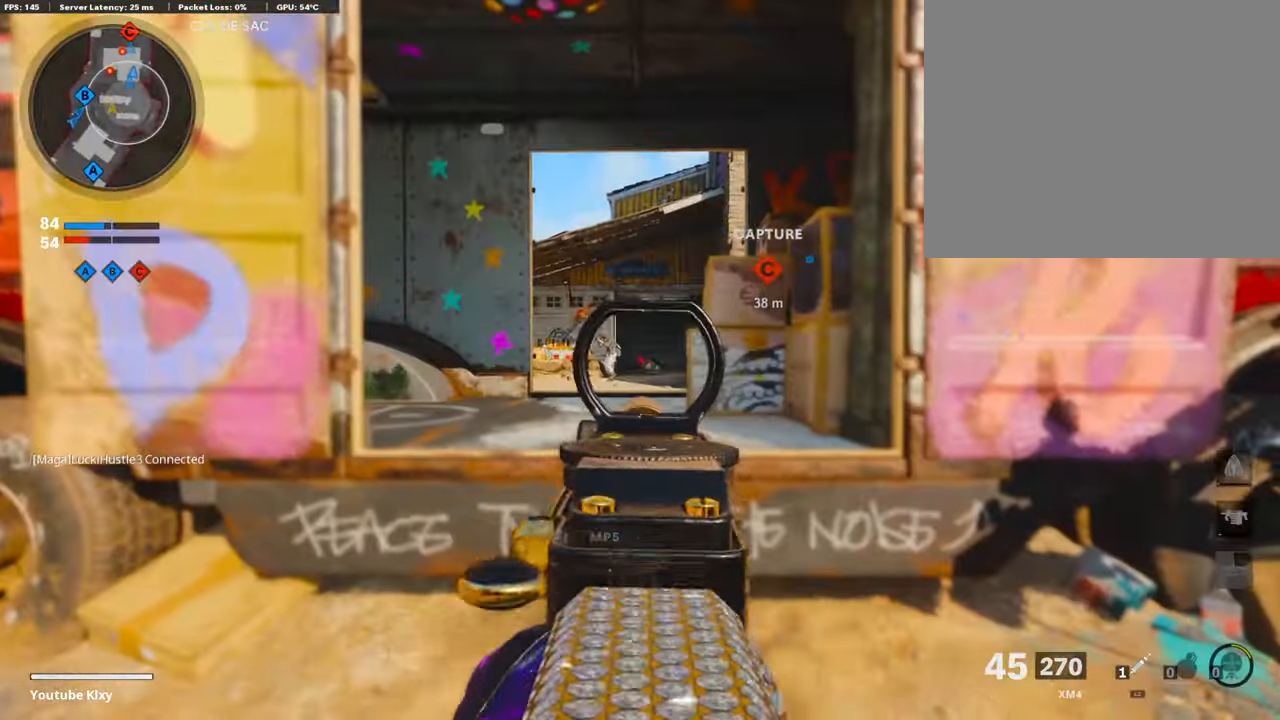
{"buttons": ["L1", "R1"], "left_stick": "right", "right_stick": "center", "events": [[50, "right_stick", "center"], [101, "right_stick", "left"], [151, "R1", "down"], [168, "left_stick", "center"], [219, "left_stick", "right"], [219, "right_stick", "center"]]}
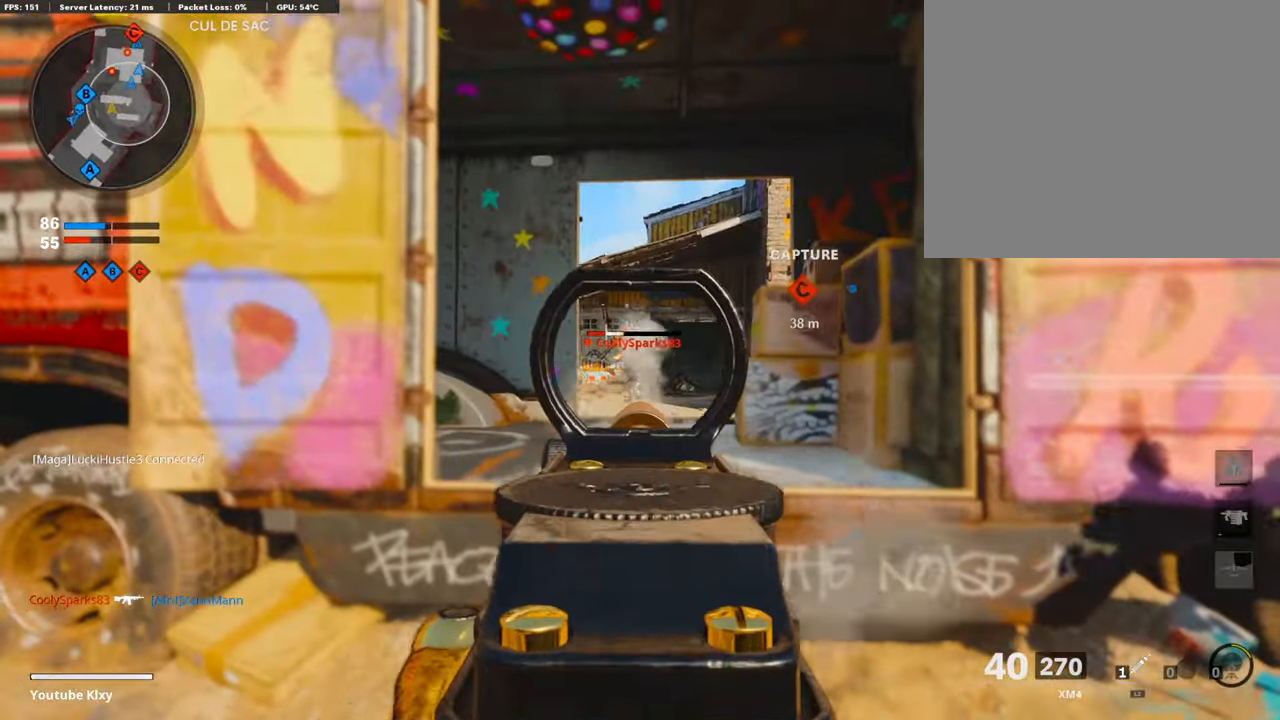
{"buttons": [], "left_stick": "right", "right_stick": "center", "events": [[336, "L1", "up"], [336, "R1", "up"], [387, "SQUARE", "down"], [454, "SQUARE", "up"]]}
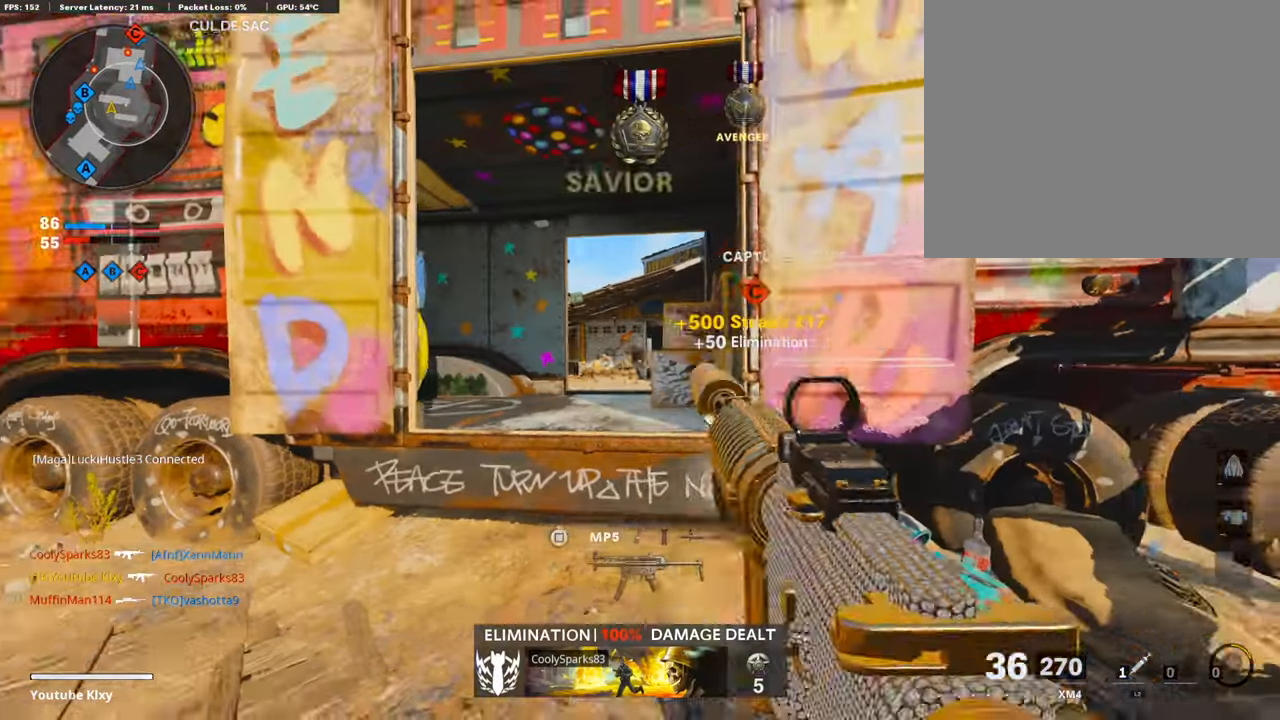
{"buttons": [], "left_stick": "down-left", "right_stick": "left", "events": [[33, "left_stick", "up-right"], [67, "right_stick", "down-right"], [84, "L3", "down"], [219, "right_stick", "center"], [269, "L3", "up"], [303, "right_stick", "left"], [421, "left_stick", "center"], [471, "left_stick", "down-left"]]}
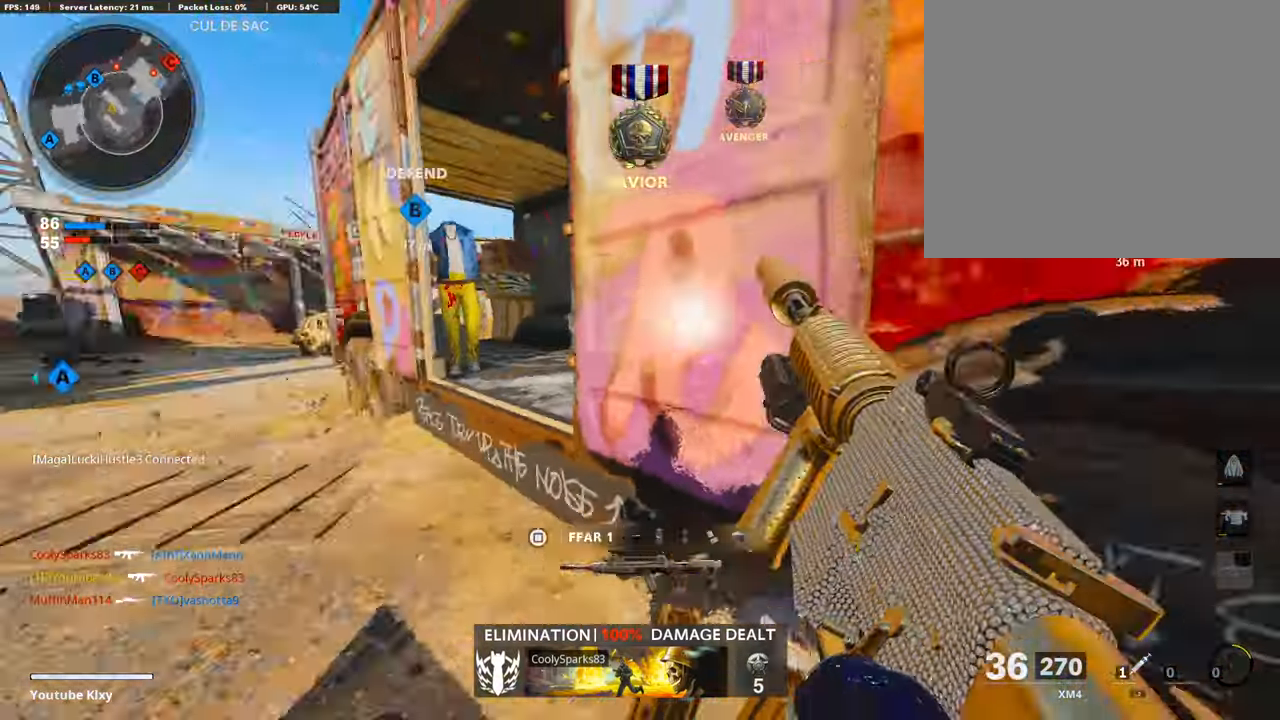
{"buttons": [], "left_stick": "up-left", "right_stick": "right", "events": [[101, "right_stick", "right"], [168, "left_stick", "left"], [303, "right_stick", "center"], [320, "left_stick", "up-left"], [454, "right_stick", "right"]]}
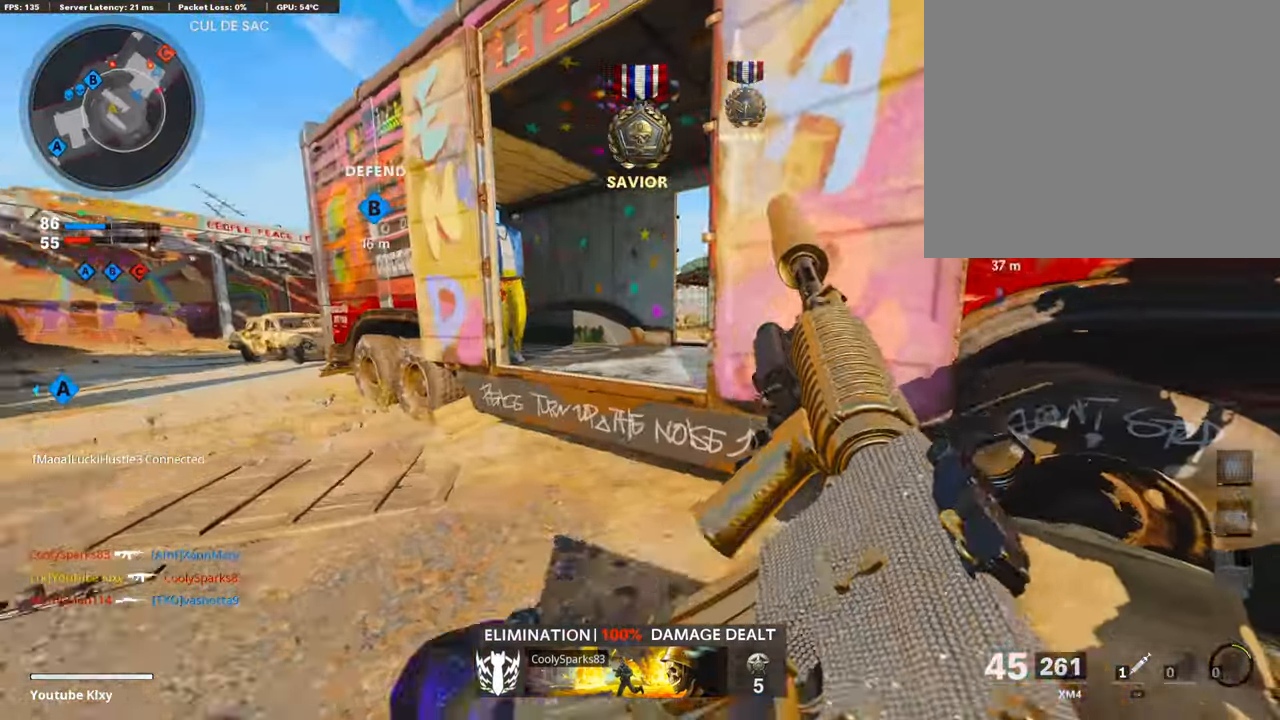
{"buttons": [], "left_stick": "left", "right_stick": "left", "events": [[17, "L1", "down"], [51, "right_stick", "center"], [67, "left_stick", "up-right"], [118, "left_stick", "right"], [303, "right_stick", "up"], [354, "left_stick", "left"], [472, "L1", "up"], [488, "right_stick", "left"]]}
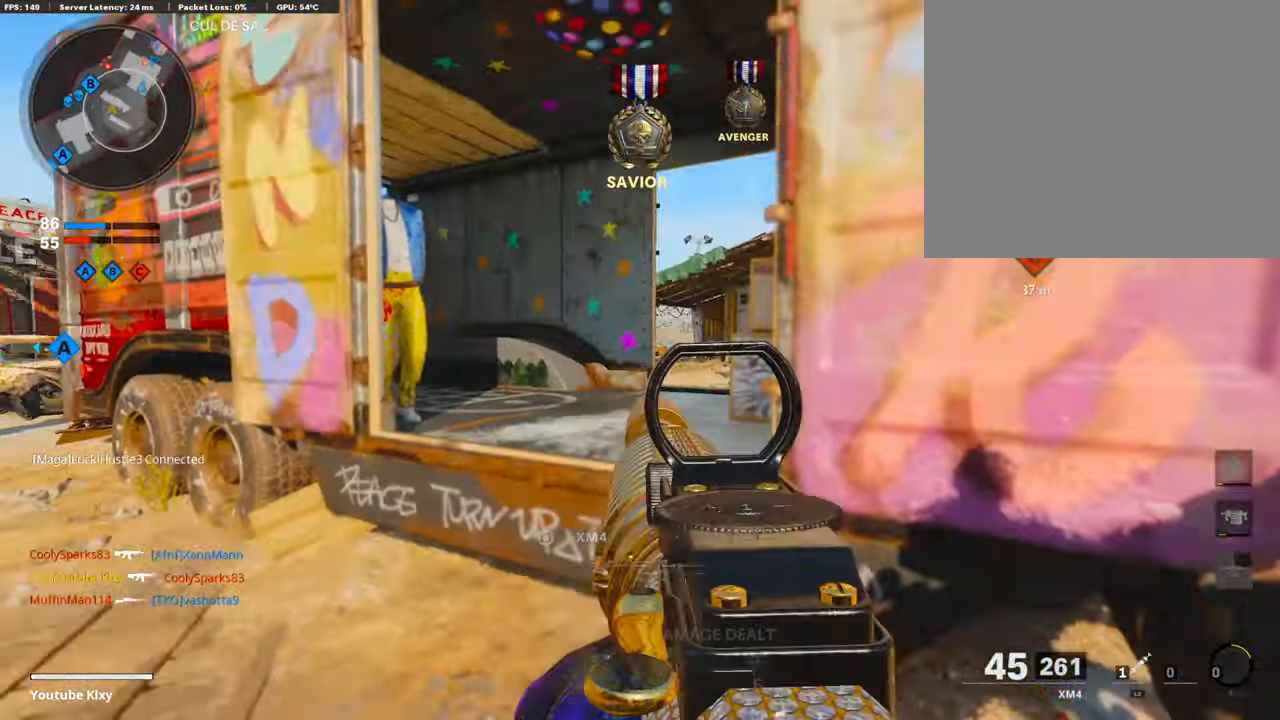
{"buttons": [], "left_stick": "up-left", "right_stick": "center", "events": [[68, "left_stick", "up-left"], [152, "L3", "down"], [185, "right_stick", "center"], [337, "right_stick", "up-right"], [404, "R3", "down"], [438, "right_stick", "center"], [488, "L3", "up"], [488, "R3", "up"]]}
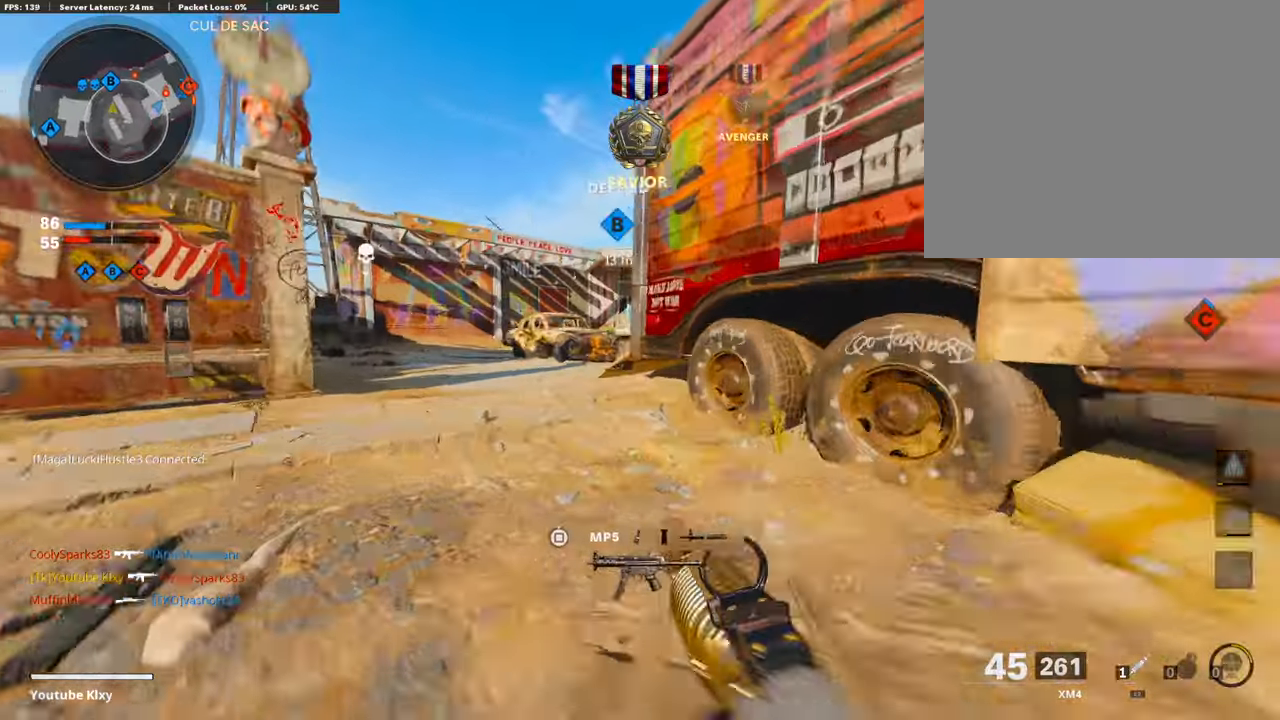
{"buttons": ["L1"], "left_stick": "up-left", "right_stick": "right", "events": [[51, "R3", "down"], [118, "L3", "down"], [135, "L1", "down"], [169, "L3", "up"], [169, "R3", "up"], [253, "left_stick", "up-right"], [286, "right_stick", "right"], [404, "left_stick", "up-left"]]}
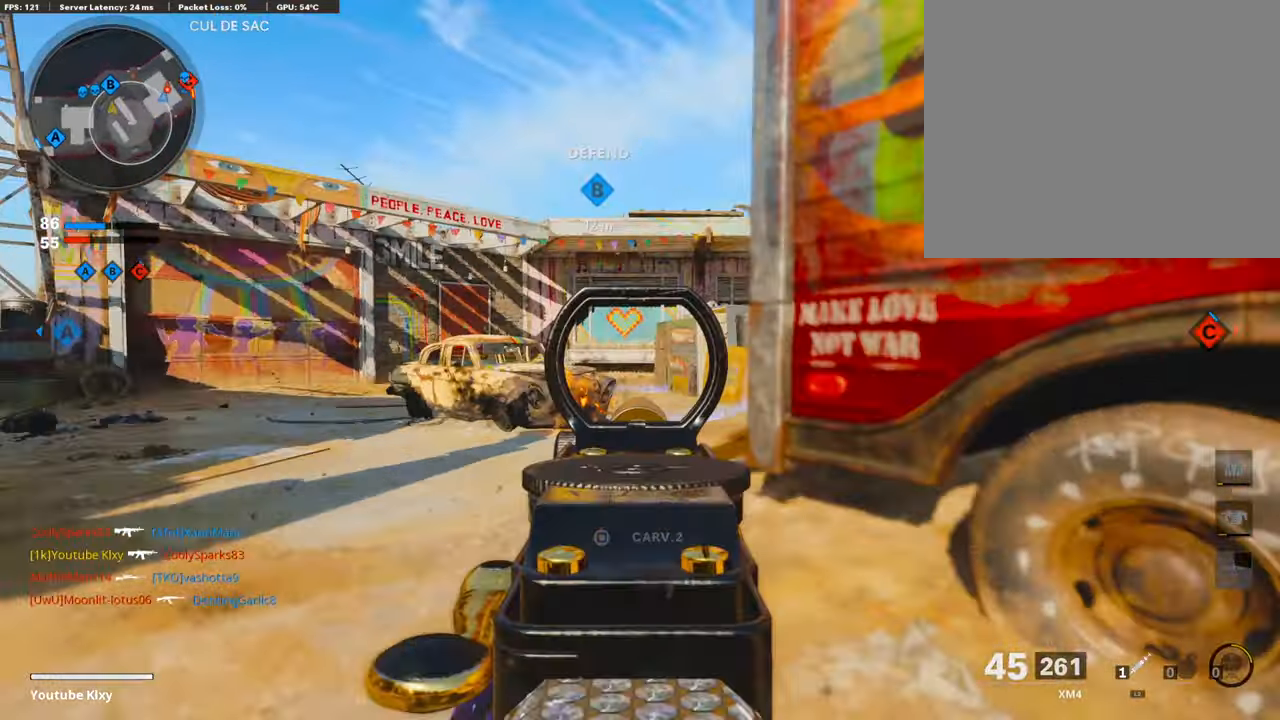
{"buttons": ["L1", "R1"], "left_stick": "up-right", "right_stick": "left", "events": [[118, "right_stick", "center"], [320, "right_stick", "left"], [371, "R1", "down"], [371, "right_stick", "center"], [472, "left_stick", "up-right"], [489, "right_stick", "left"]]}
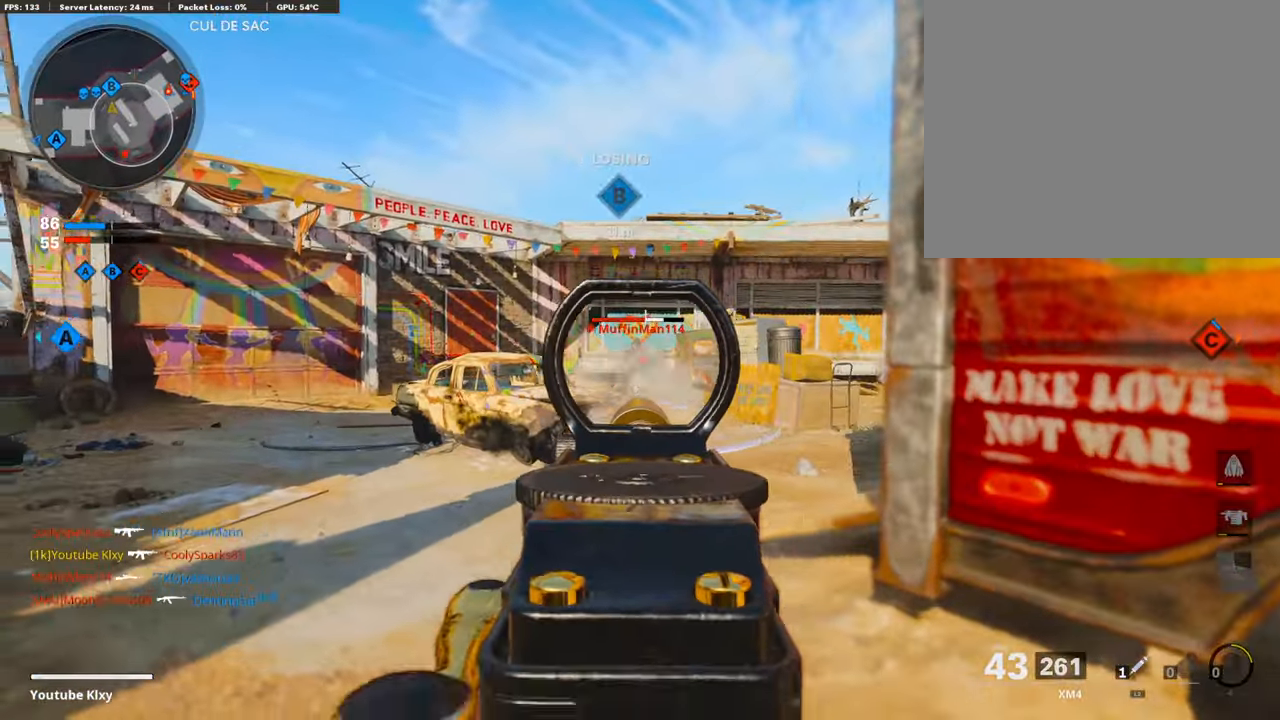
{"buttons": ["R1"], "left_stick": "left", "right_stick": "center", "events": [[33, "left_stick", "right"], [33, "right_stick", "center"], [202, "left_stick", "up-right"], [303, "right_stick", "down-left"], [336, "left_stick", "up-left"], [387, "left_stick", "left"], [471, "right_stick", "center"], [505, "L1", "up"]]}
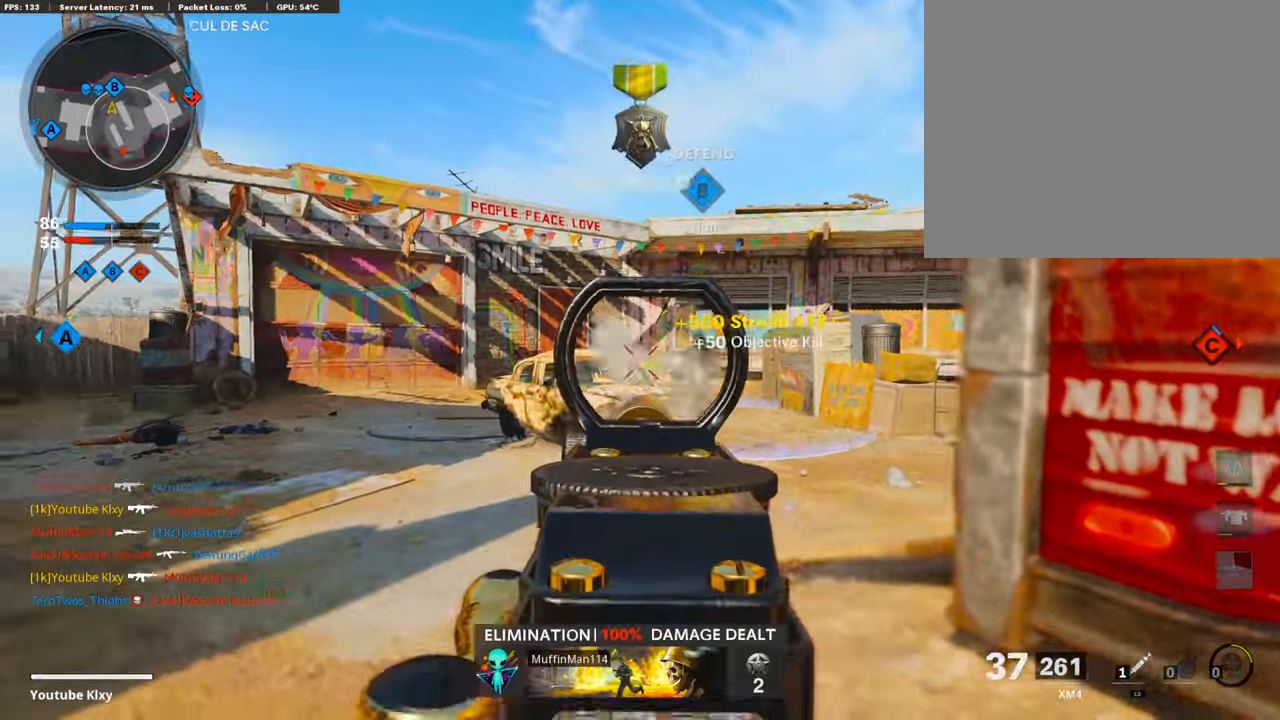
{"buttons": ["L3"], "left_stick": "up-left", "right_stick": "left", "events": [[84, "SQUARE", "down"], [101, "R1", "up"], [151, "SQUARE", "up"], [151, "right_stick", "left"], [269, "left_stick", "up-left"], [286, "L3", "down"]]}
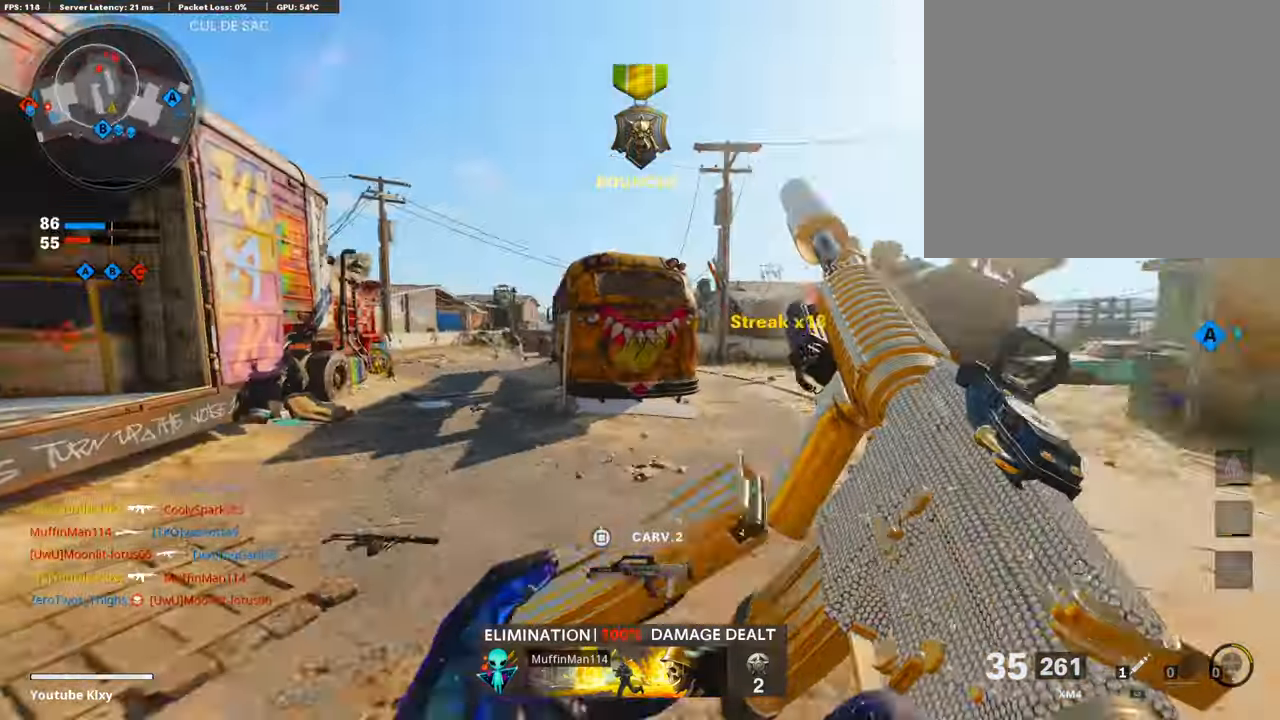
{"buttons": ["L3", "R3"], "left_stick": "up", "right_stick": "center", "events": [[17, "right_stick", "center"], [168, "left_stick", "up"], [185, "R3", "down"], [320, "right_stick", "up-right"], [353, "L3", "up"], [370, "R3", "up"], [370, "right_stick", "right"], [454, "R3", "down"], [471, "L3", "down"], [505, "right_stick", "center"]]}
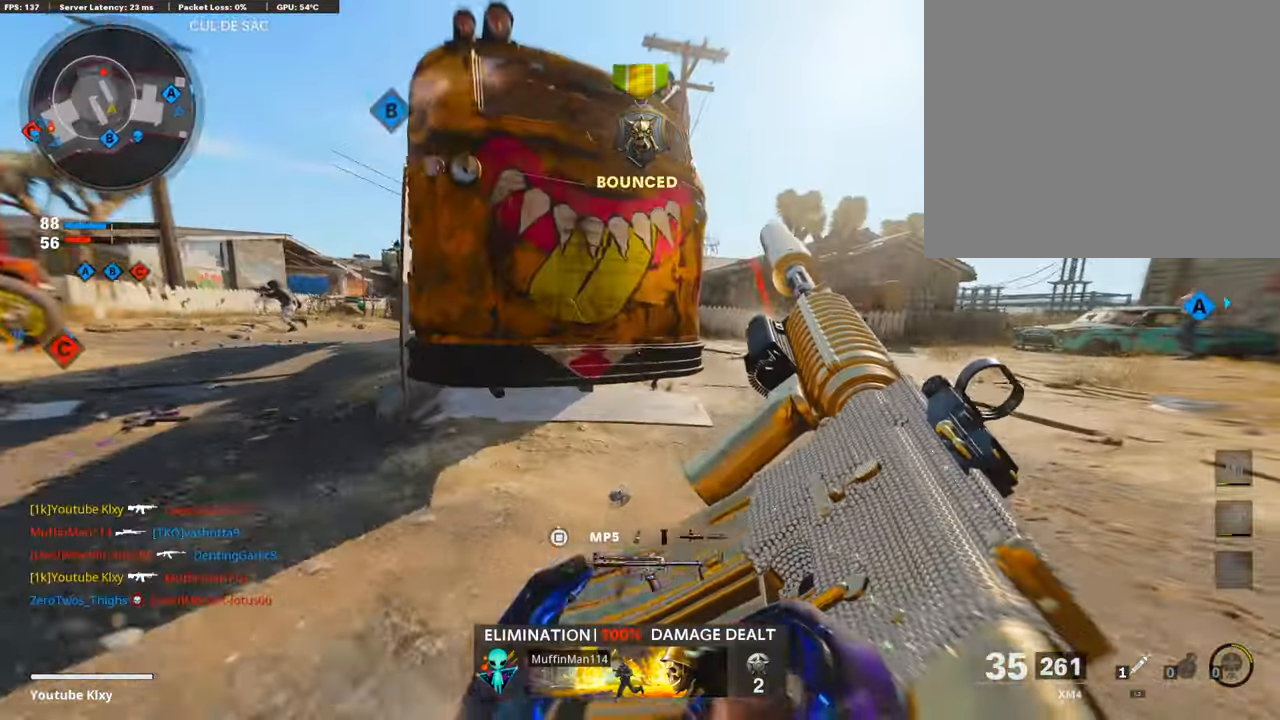
{"buttons": [], "left_stick": "up-right", "right_stick": "center", "events": [[50, "R3", "up"], [101, "L3", "up"], [168, "right_stick", "right"], [202, "L3", "down"], [303, "right_stick", "center"], [370, "right_stick", "left"], [438, "L3", "up"], [454, "left_stick", "up-right"], [505, "right_stick", "center"]]}
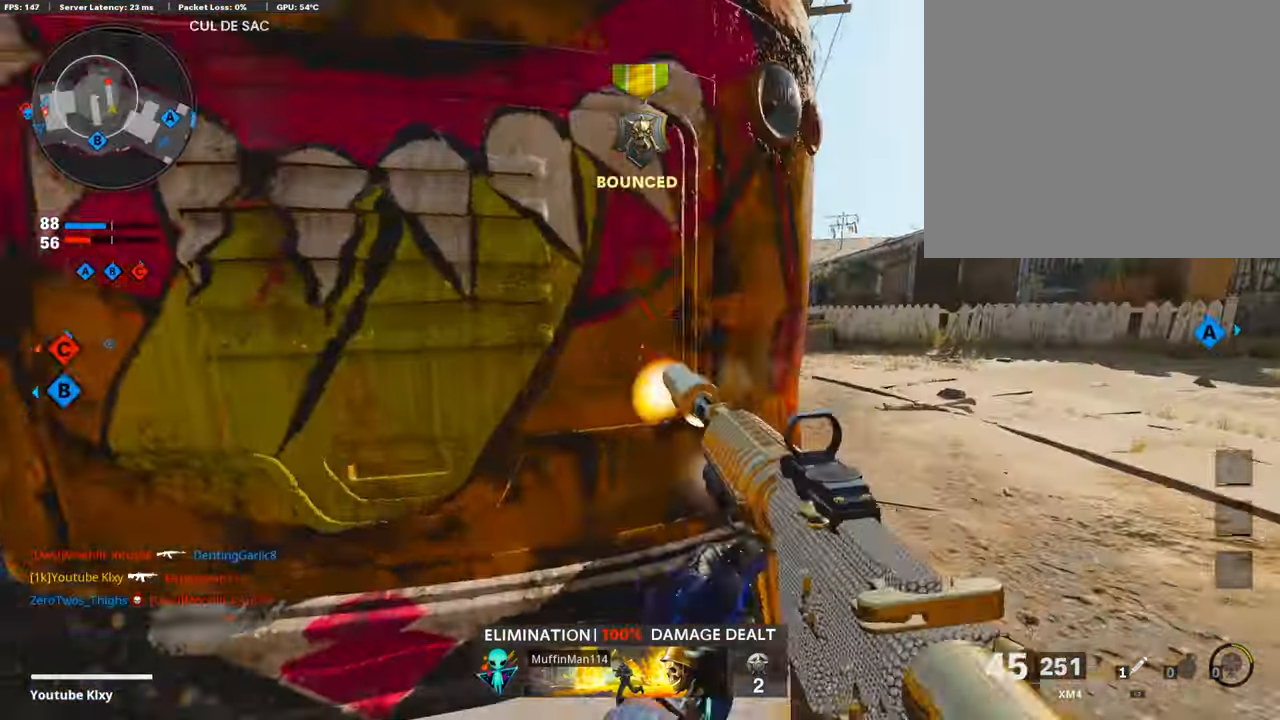
{"buttons": ["L1"], "left_stick": "up-right", "right_stick": "up-left", "events": [[236, "L1", "down"], [505, "right_stick", "up-left"]]}
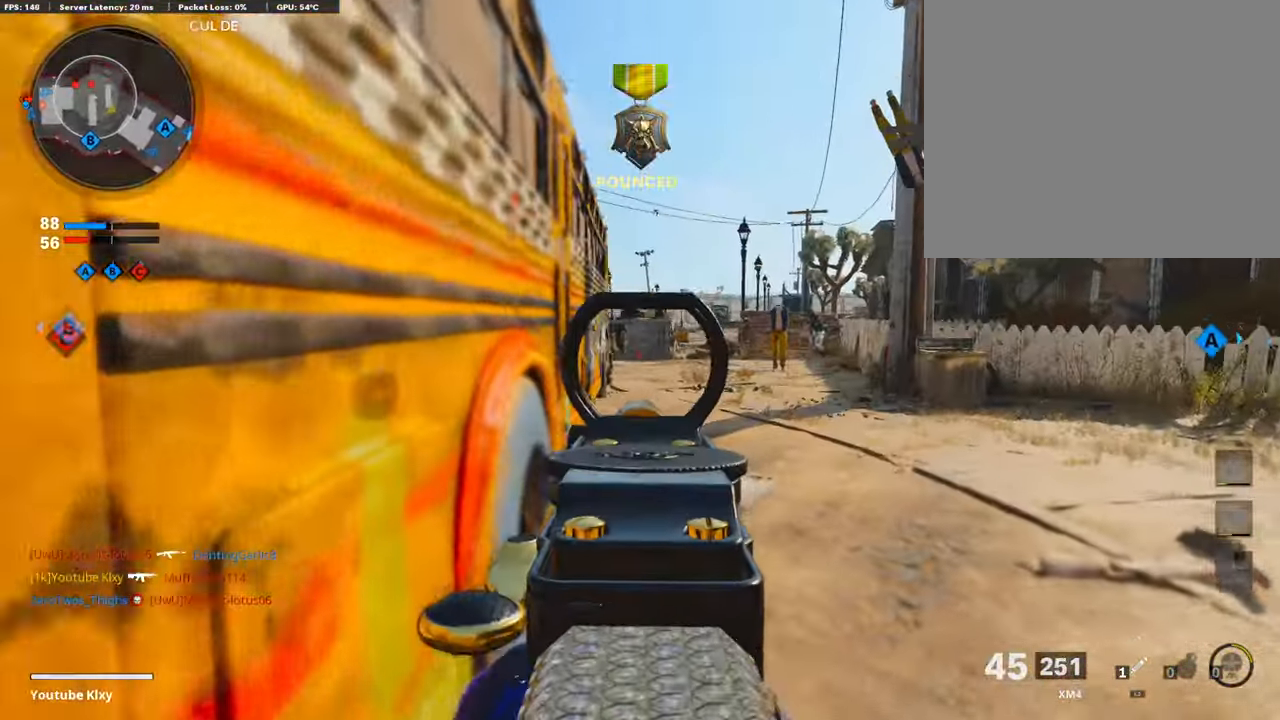
{"buttons": ["L1", "R1"], "left_stick": "up-left", "right_stick": "left", "events": [[67, "right_stick", "up-right"], [202, "R1", "down"], [236, "left_stick", "up"], [236, "right_stick", "center"], [488, "left_stick", "up-left"], [488, "right_stick", "left"]]}
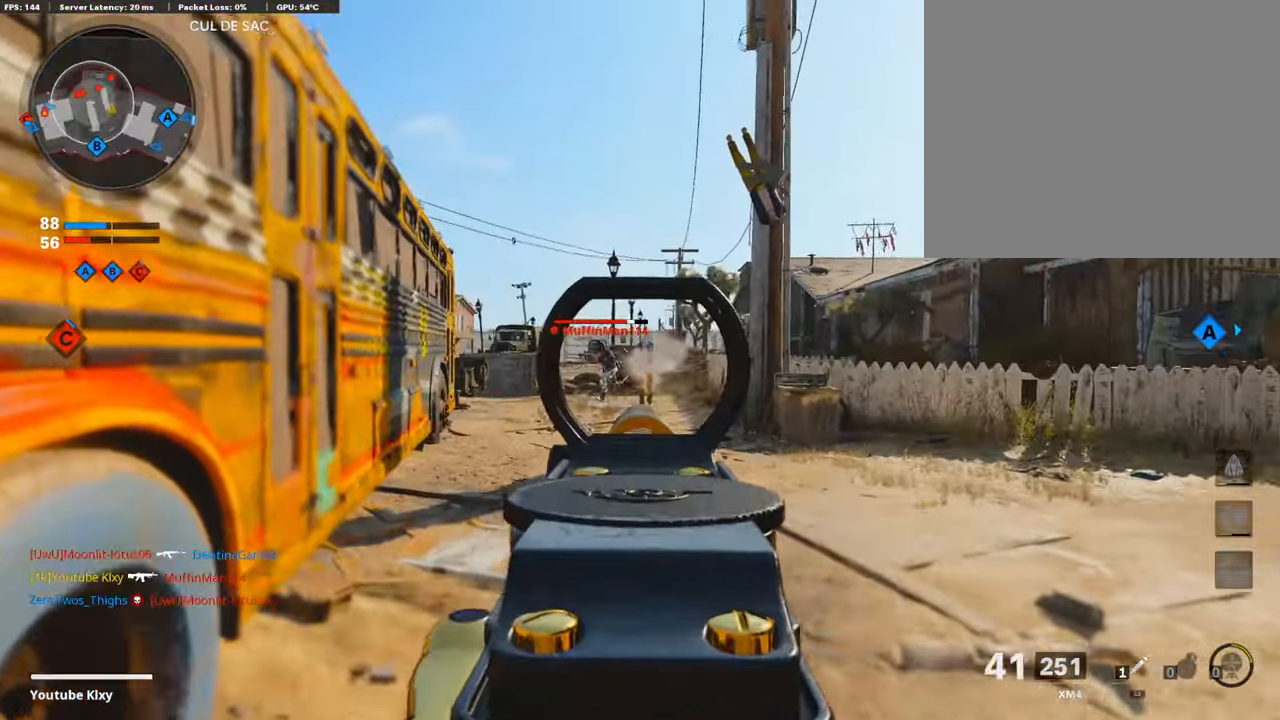
{"buttons": ["L1", "R1"], "left_stick": "up", "right_stick": "center", "events": [[236, "left_stick", "up"], [286, "right_stick", "center"], [404, "right_stick", "left"], [472, "right_stick", "center"]]}
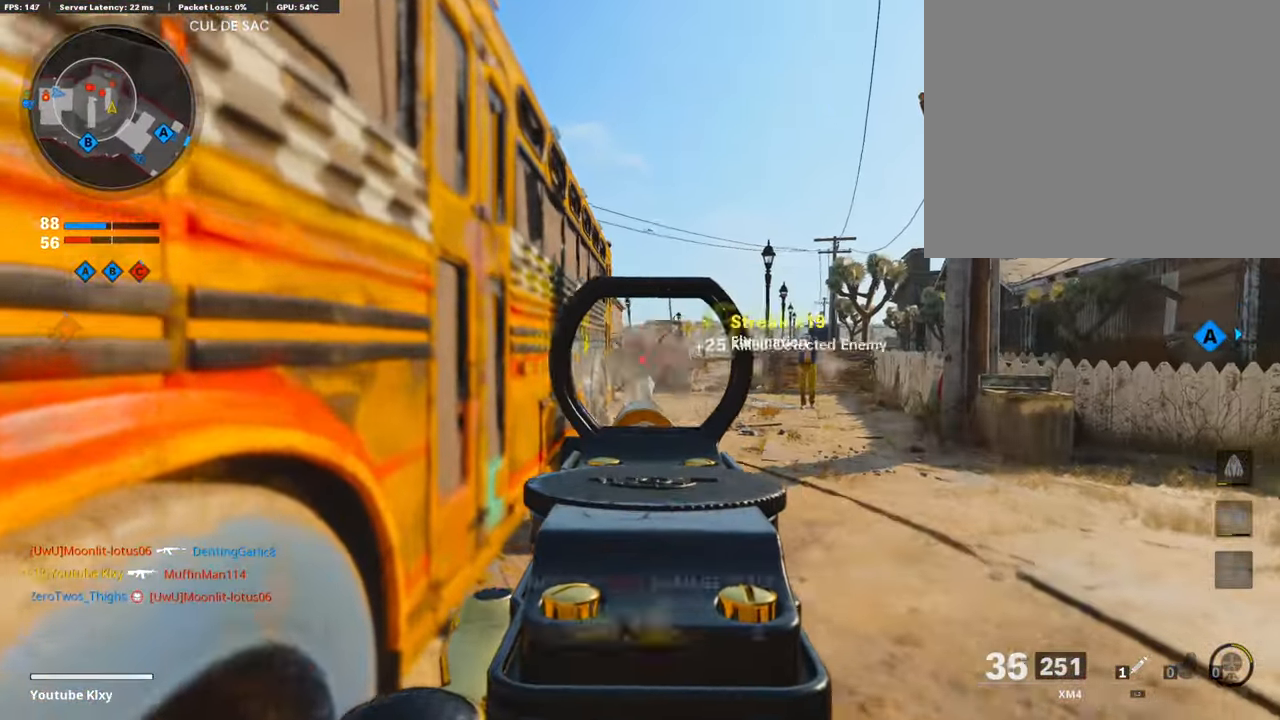
{"buttons": ["L3"], "left_stick": "up", "right_stick": "center", "events": [[287, "L1", "up"], [320, "R1", "up"], [320, "TRIANGLE", "down"], [354, "L3", "down"], [388, "TRIANGLE", "up"]]}
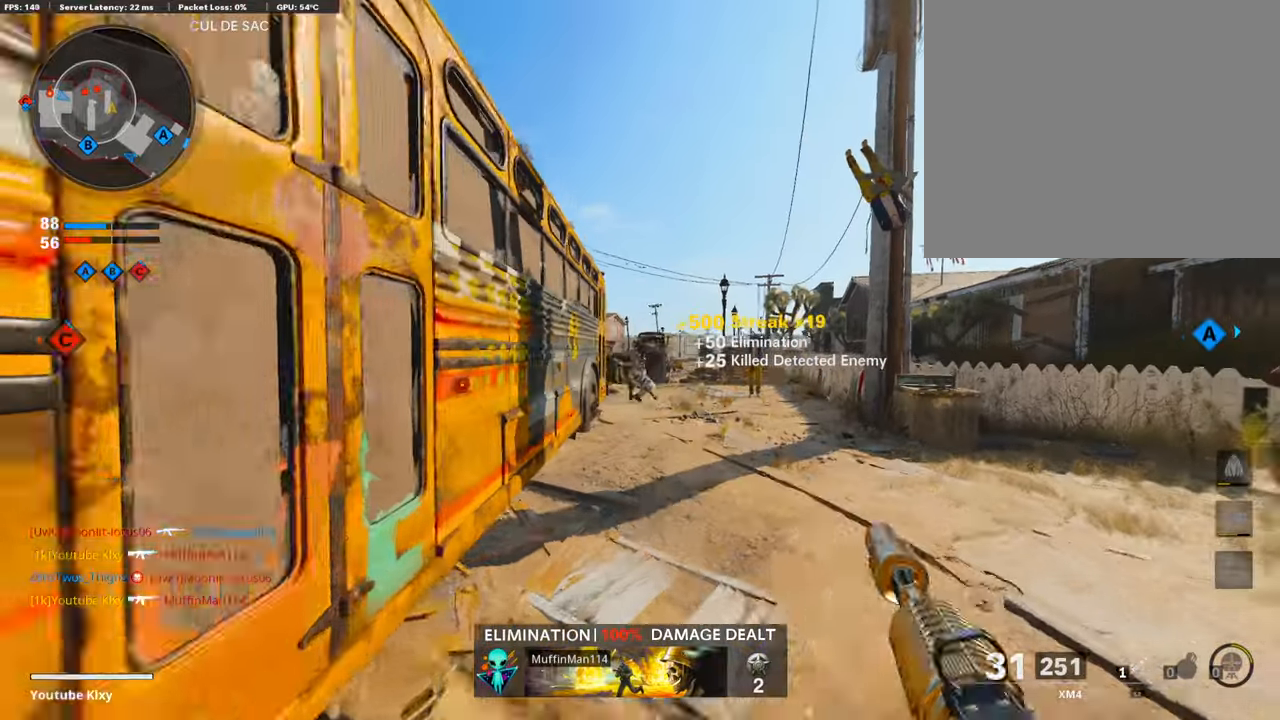
{"buttons": [], "left_stick": "up", "right_stick": "left", "events": [[51, "L3", "up"], [489, "right_stick", "left"]]}
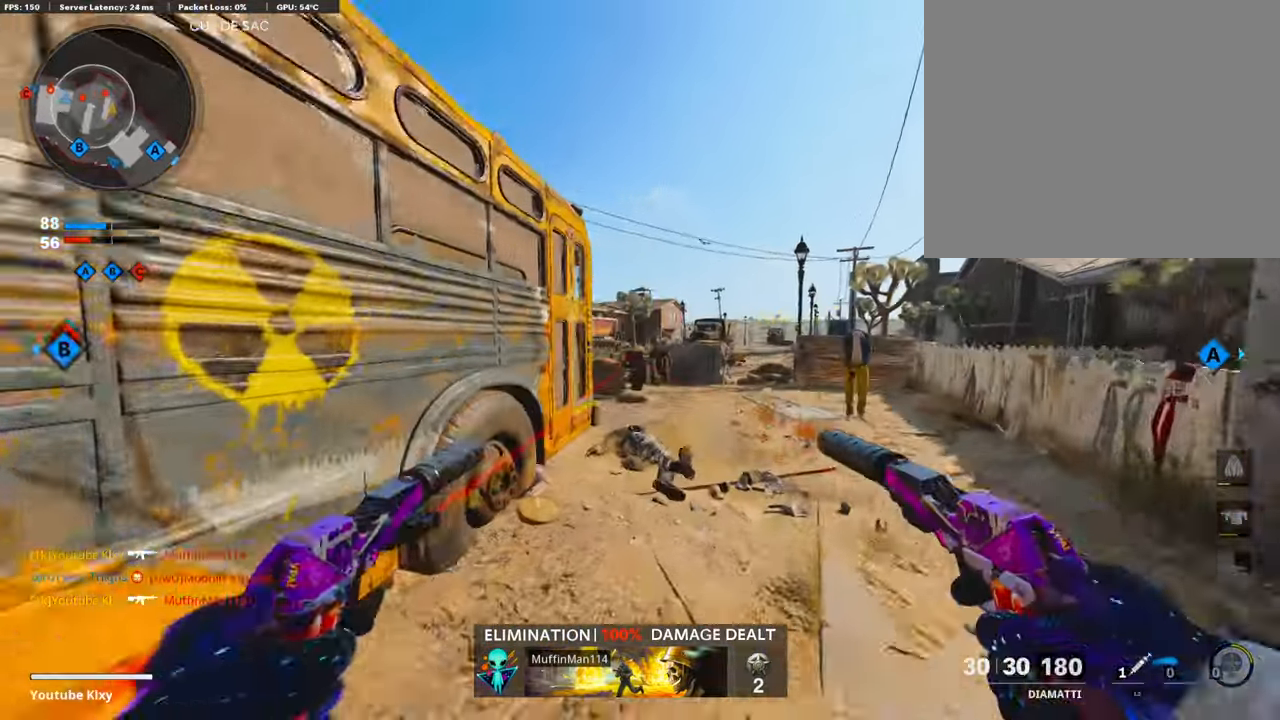
{"buttons": [], "left_stick": "up", "right_stick": "right", "events": [[84, "R3", "down"], [84, "right_stick", "center"], [168, "right_stick", "left"], [286, "R3", "up"], [488, "right_stick", "right"]]}
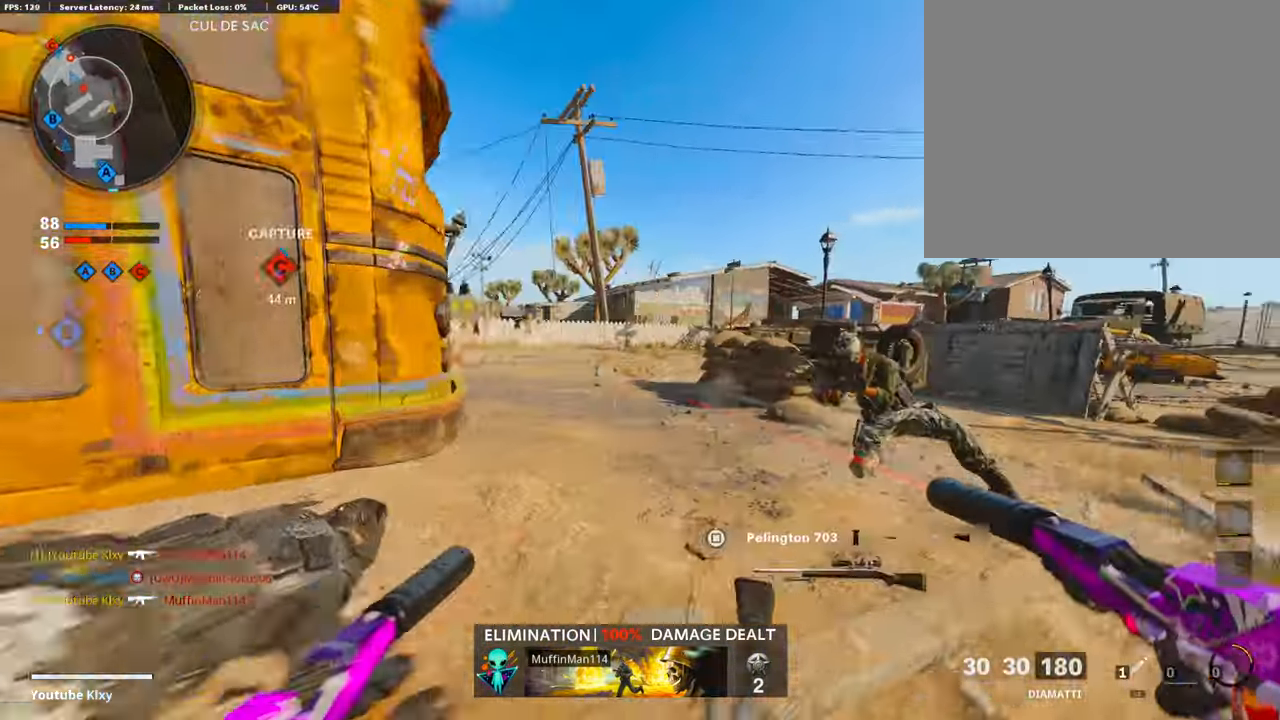
{"buttons": [], "left_stick": "down-left", "right_stick": "down-right", "events": [[50, "left_stick", "up-right"], [118, "R1", "down"], [185, "L1", "down"], [185, "right_stick", "left"], [235, "left_stick", "down-left"], [235, "right_stick", "center"], [269, "R1", "up"], [303, "L1", "up"], [303, "right_stick", "down"], [320, "R1", "down"], [353, "L1", "down"], [437, "R1", "up"], [471, "L1", "up"], [488, "right_stick", "down-right"]]}
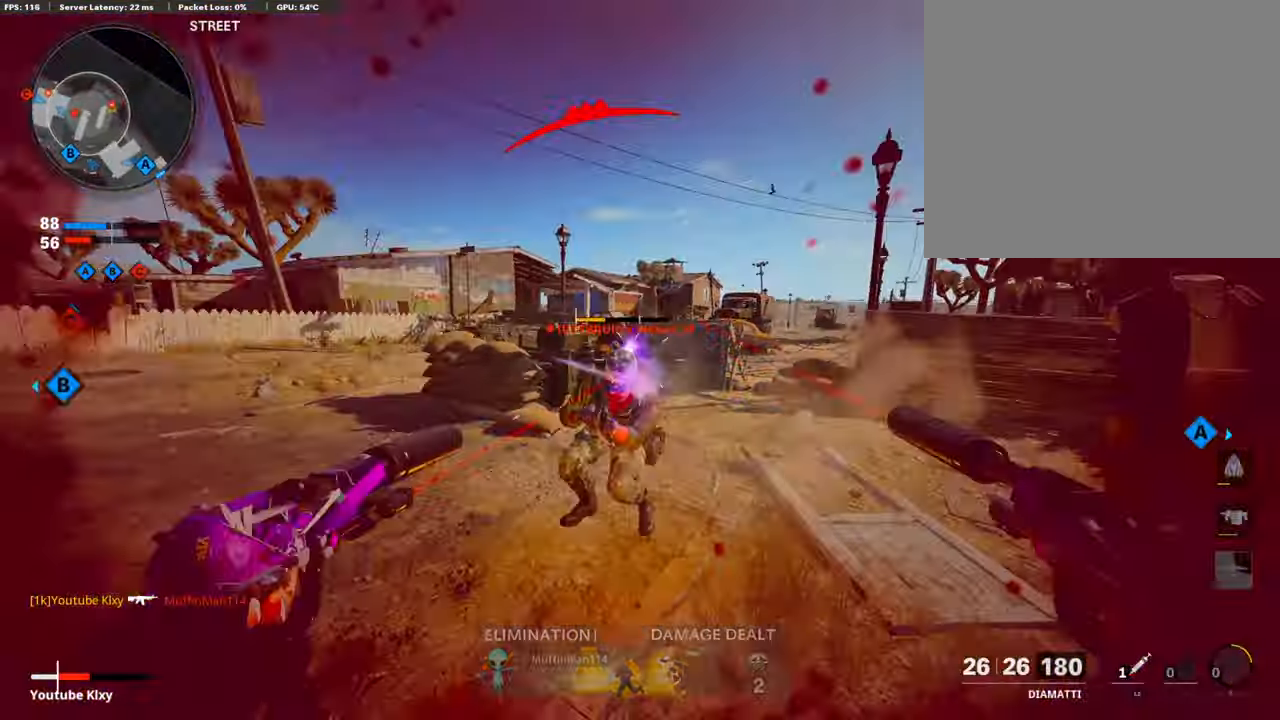
{"buttons": ["L3"], "left_stick": "up-left", "right_stick": "left", "events": [[17, "L1", "down"], [17, "R1", "down"], [134, "L1", "up"], [134, "R1", "up"], [134, "right_stick", "down"], [202, "L1", "down"], [202, "R1", "down"], [235, "right_stick", "left"], [286, "L1", "up"], [303, "R1", "up"], [488, "L3", "down"], [488, "left_stick", "up-left"]]}
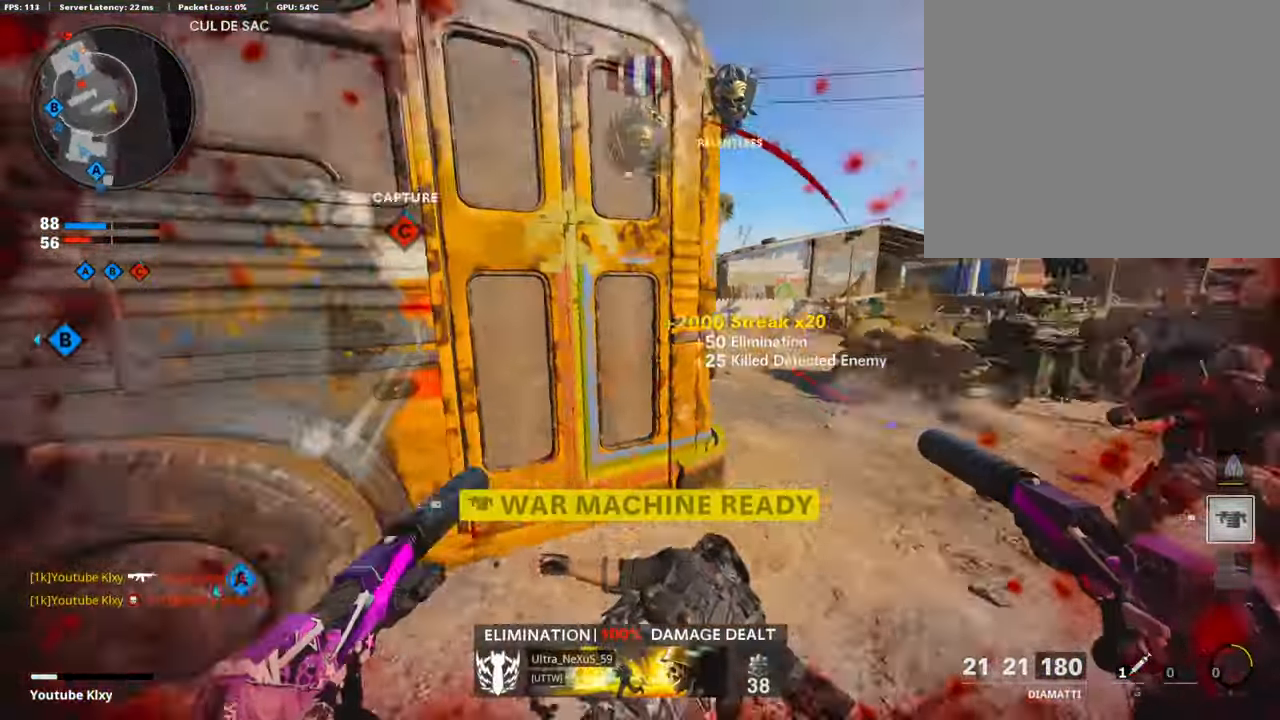
{"buttons": ["L3"], "left_stick": "up-left", "right_stick": "left", "events": [[168, "L2", "down"], [185, "right_stick", "center"], [253, "L3", "up"], [303, "L2", "up"], [404, "right_stick", "left"], [421, "L3", "down"]]}